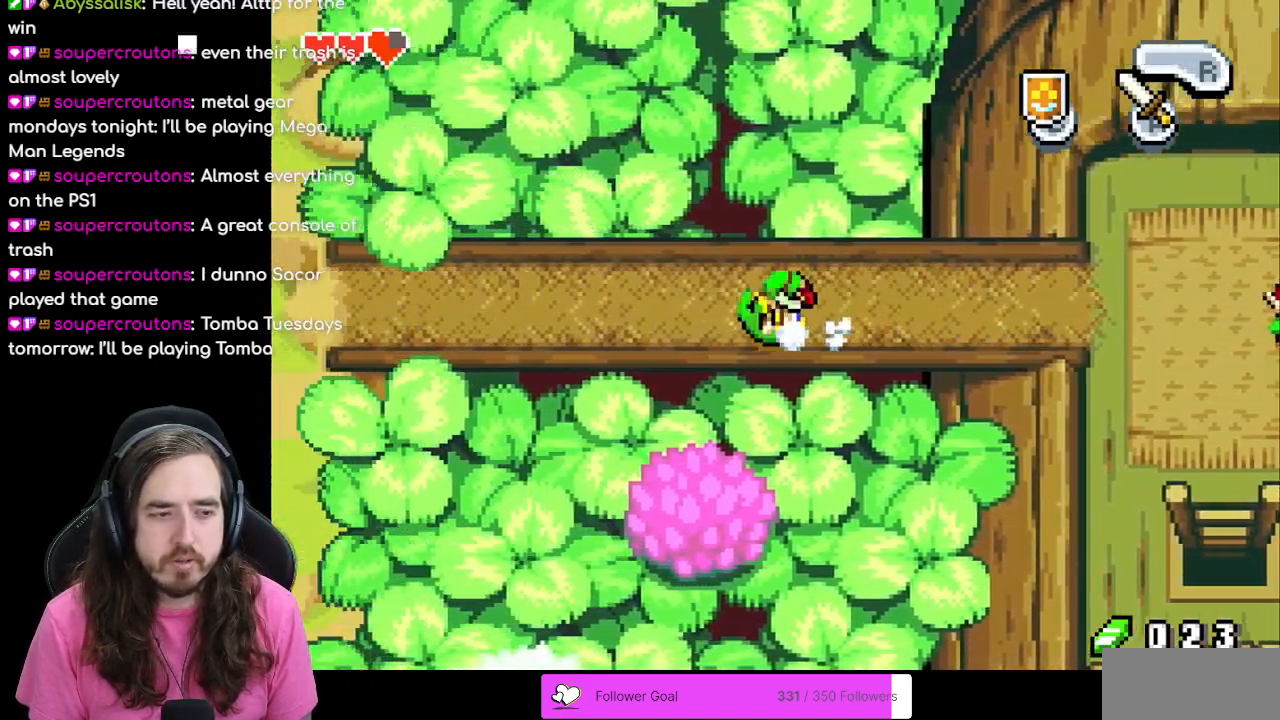
Gameplay with a controller (Nintendo layout); each line is a JSON object with the inputs held at the frame after it. "events" lists button and stick changes between this image and that frame as [ms after this image, input, new state], when the widget could be followed in between. Not read: L1 L3 R3.
{"buttons": ["DPAD_LEFT"], "events": [[50, "R1", "down"], [150, "R1", "up"]]}
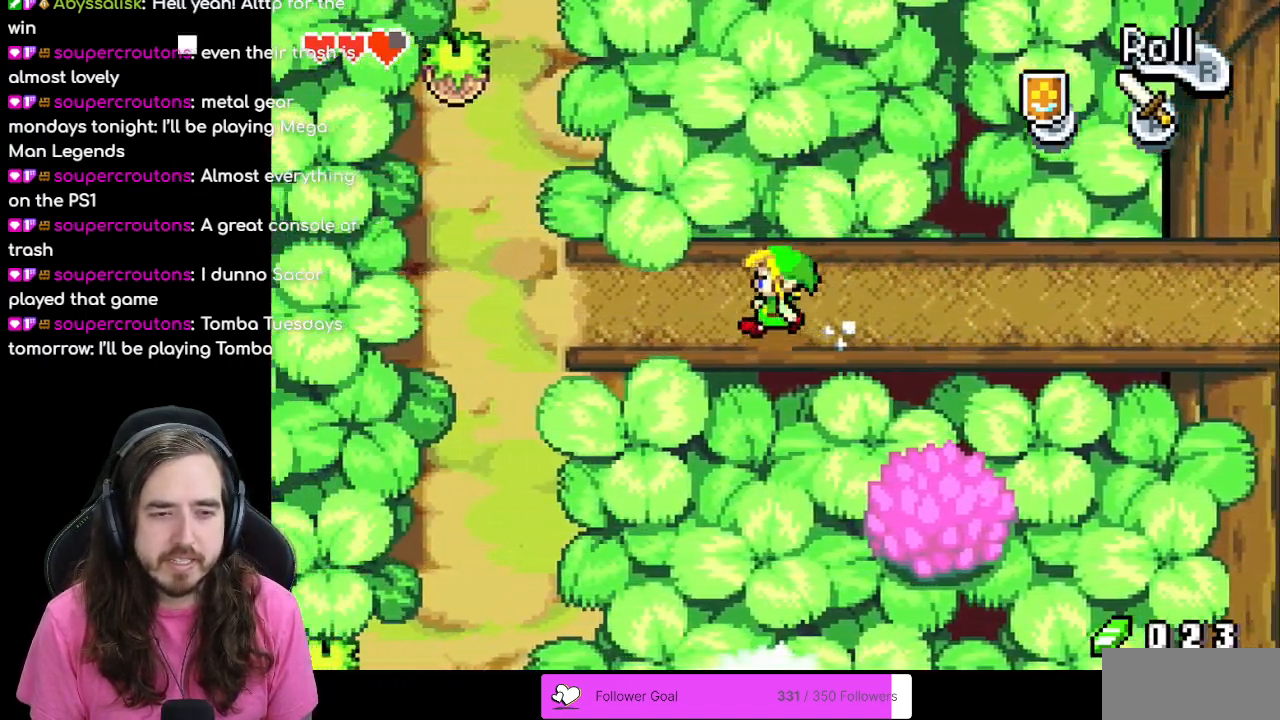
{"buttons": ["DPAD_LEFT"], "events": []}
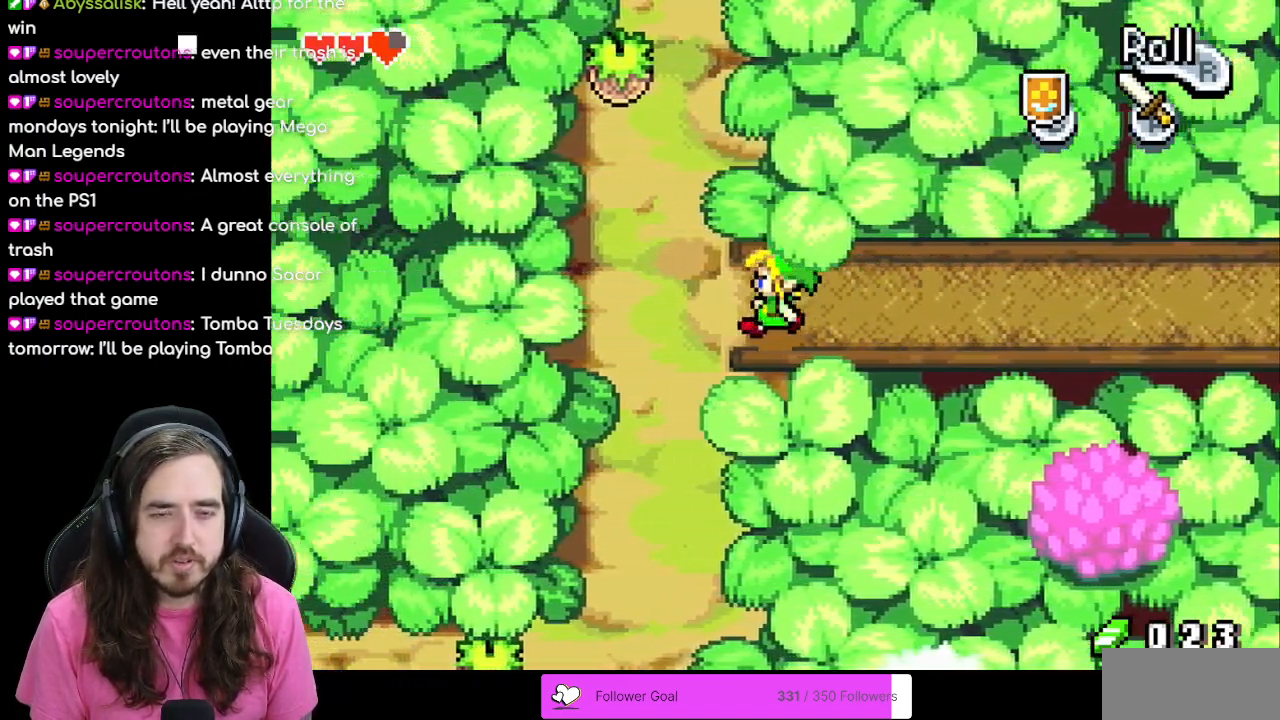
{"buttons": ["DPAD_UP"], "events": [[217, "DPAD_LEFT", "up"], [233, "DPAD_UP", "down"], [333, "R1", "down"], [483, "R1", "up"]]}
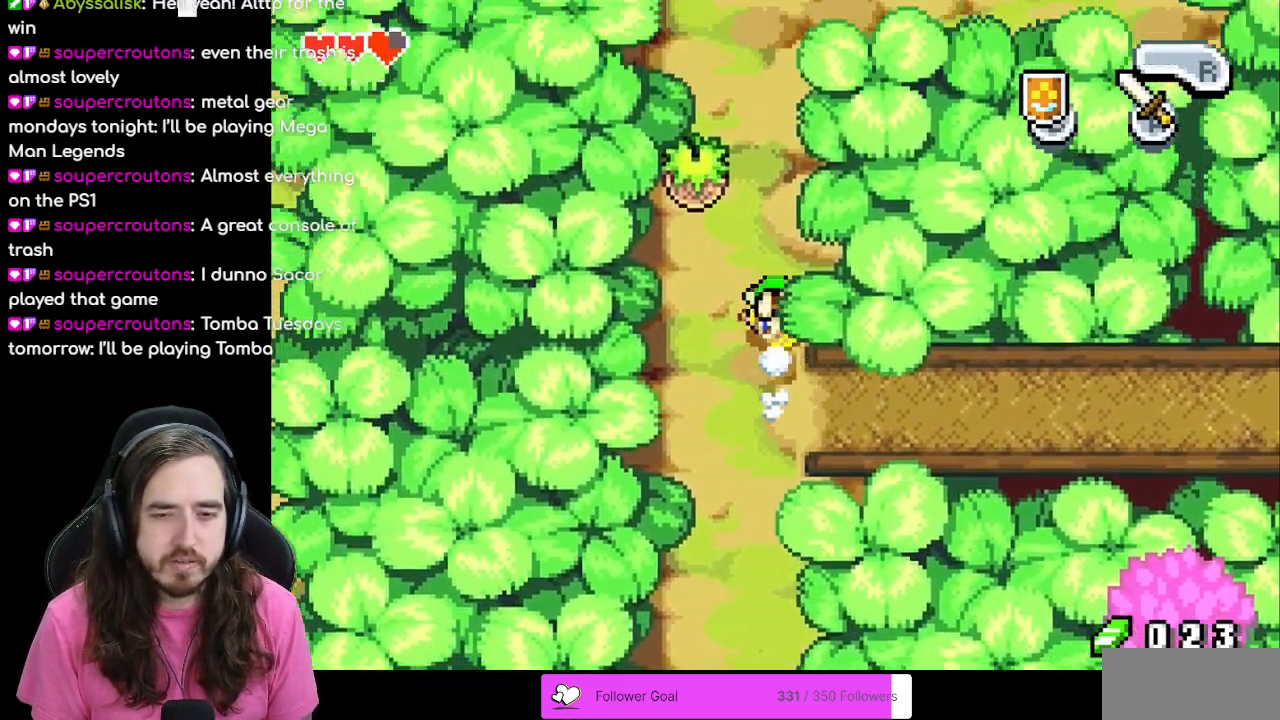
{"buttons": ["DPAD_UP"], "events": [[67, "R1", "down"], [183, "R1", "up"], [250, "R1", "down"], [367, "R1", "up"]]}
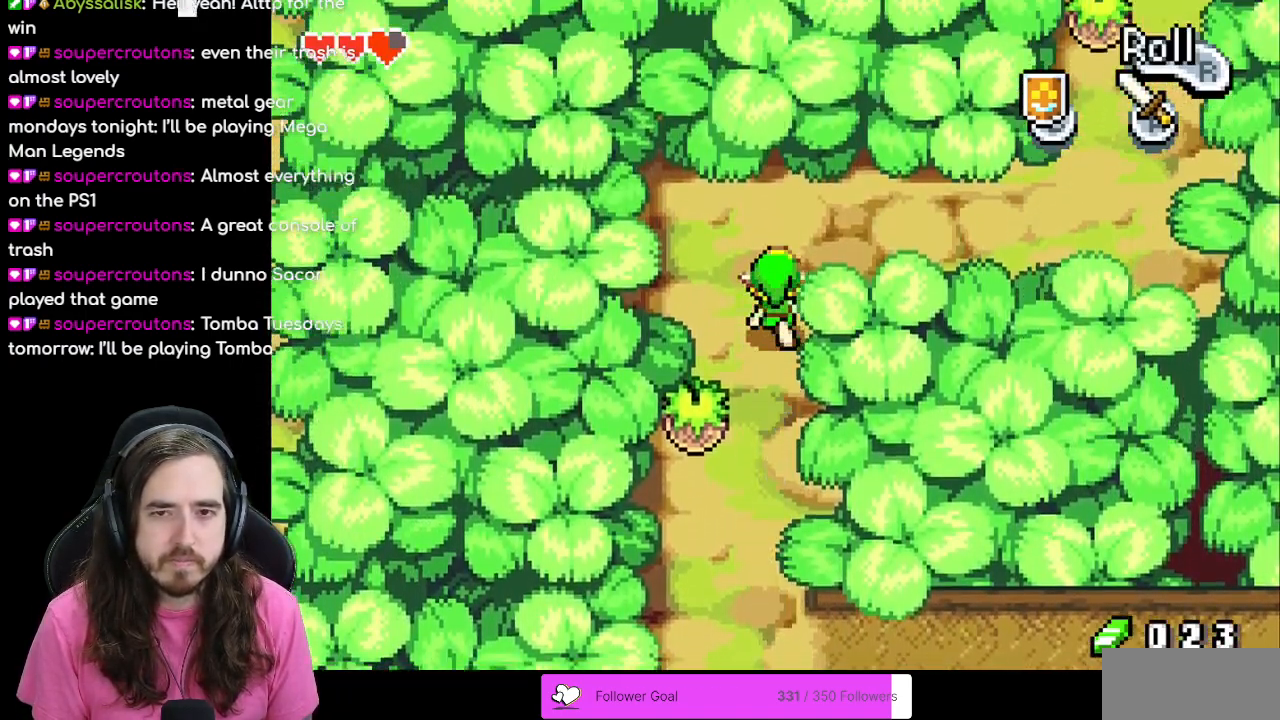
{"buttons": ["DPAD_RIGHT"], "events": [[100, "DPAD_RIGHT", "down"], [117, "DPAD_UP", "up"], [233, "R1", "down"], [383, "R1", "up"]]}
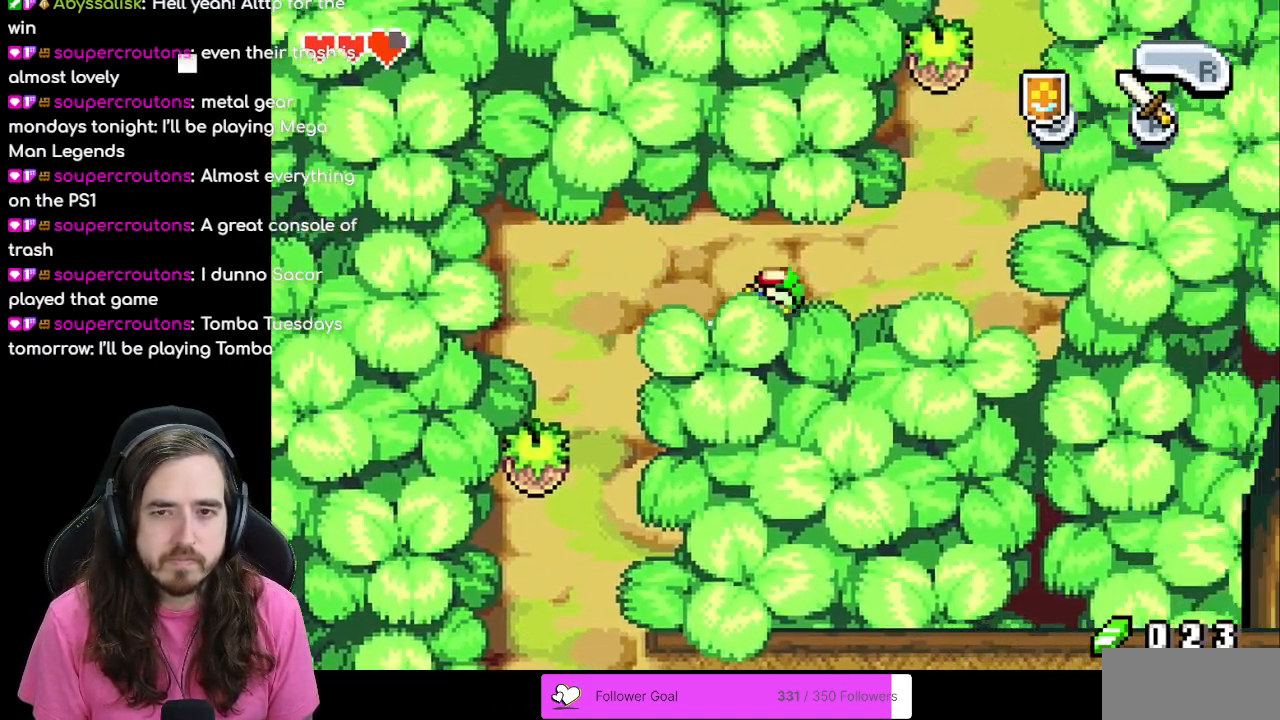
{"buttons": ["DPAD_UP"], "events": [[250, "DPAD_RIGHT", "up"], [250, "DPAD_UP", "down"], [267, "R1", "down"], [467, "R1", "up"]]}
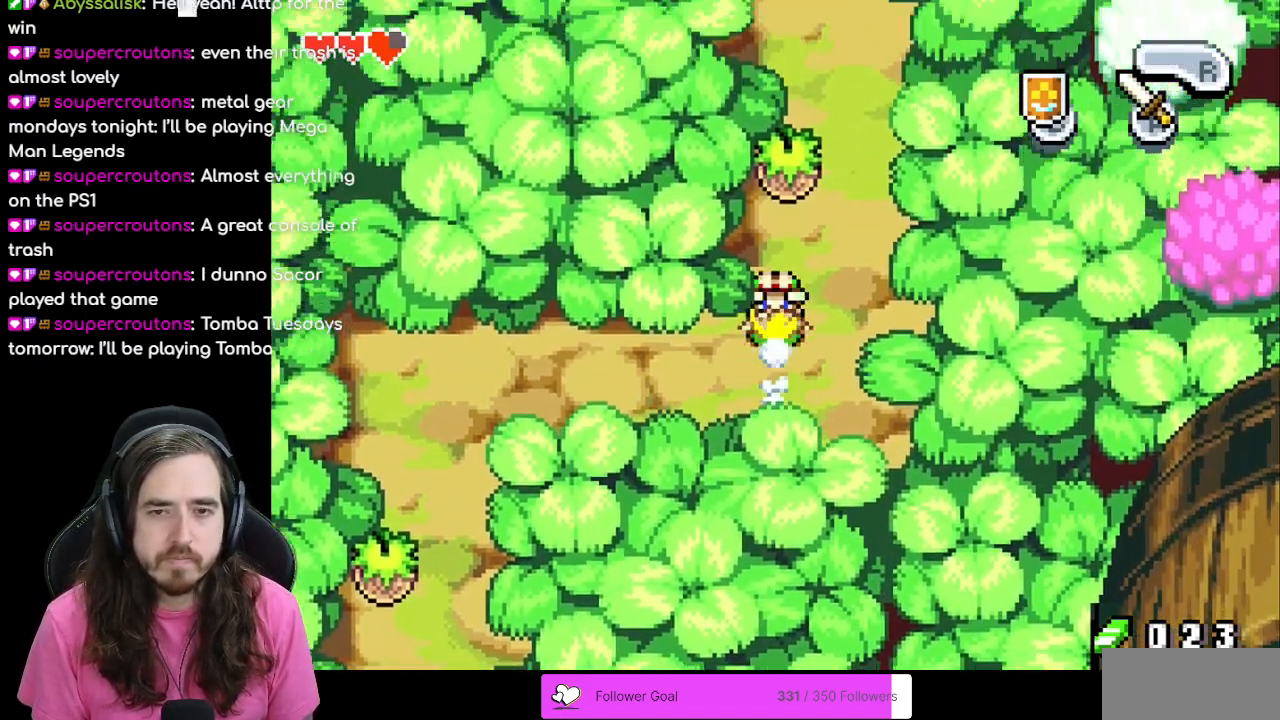
{"buttons": ["R1", "DPAD_UP"], "events": [[183, "R1", "down"], [350, "R1", "up"], [500, "R1", "down"]]}
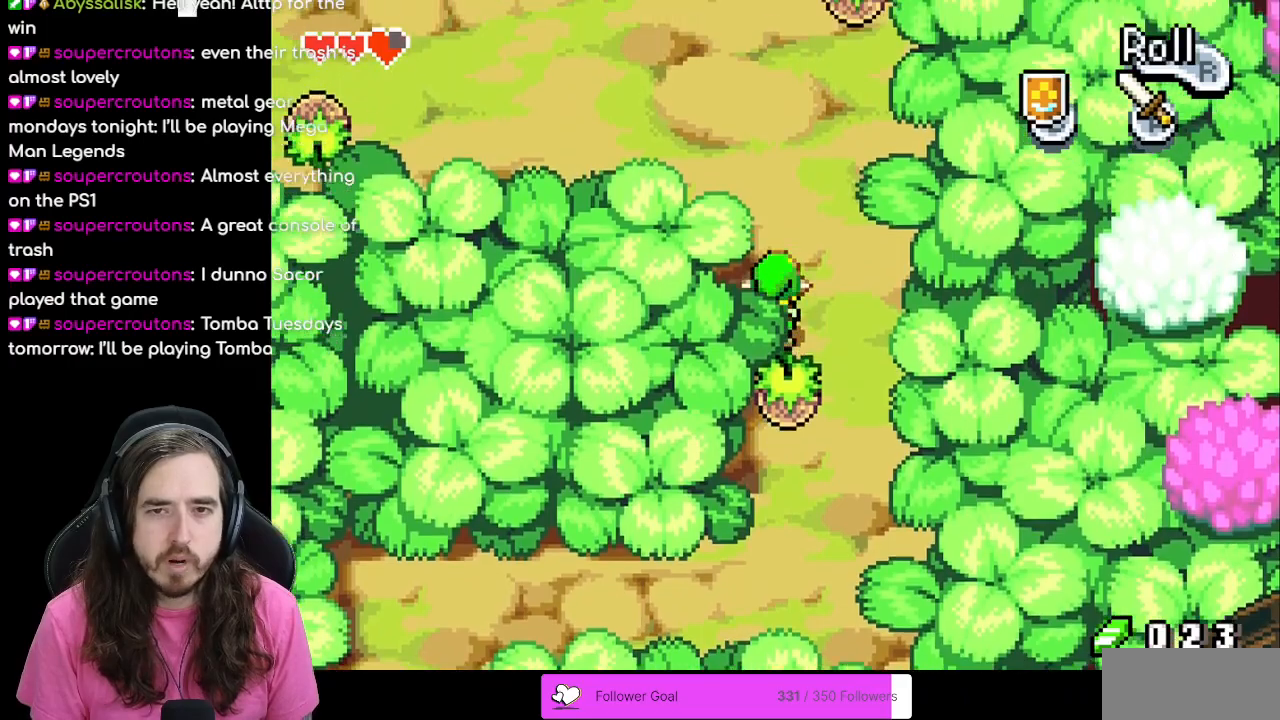
{"buttons": ["DPAD_UP"], "events": [[183, "R1", "up"]]}
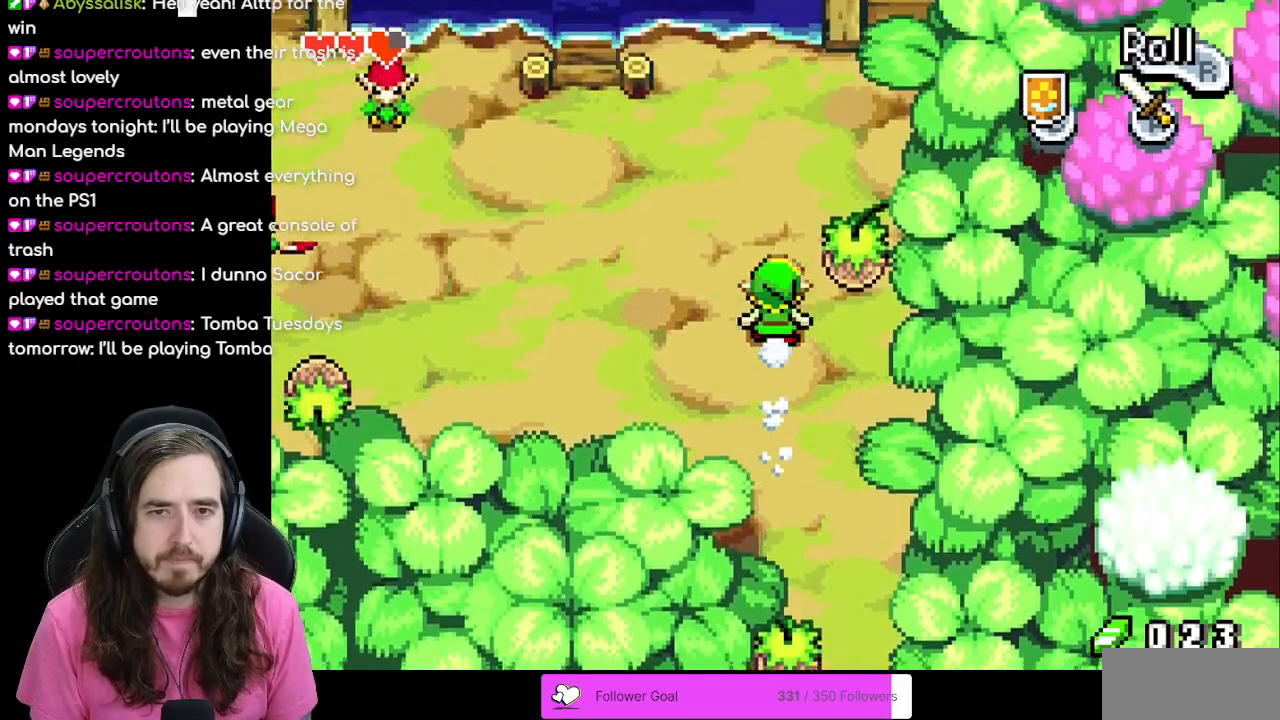
{"buttons": ["DPAD_UP", "DPAD_LEFT"], "events": [[317, "DPAD_LEFT", "down"]]}
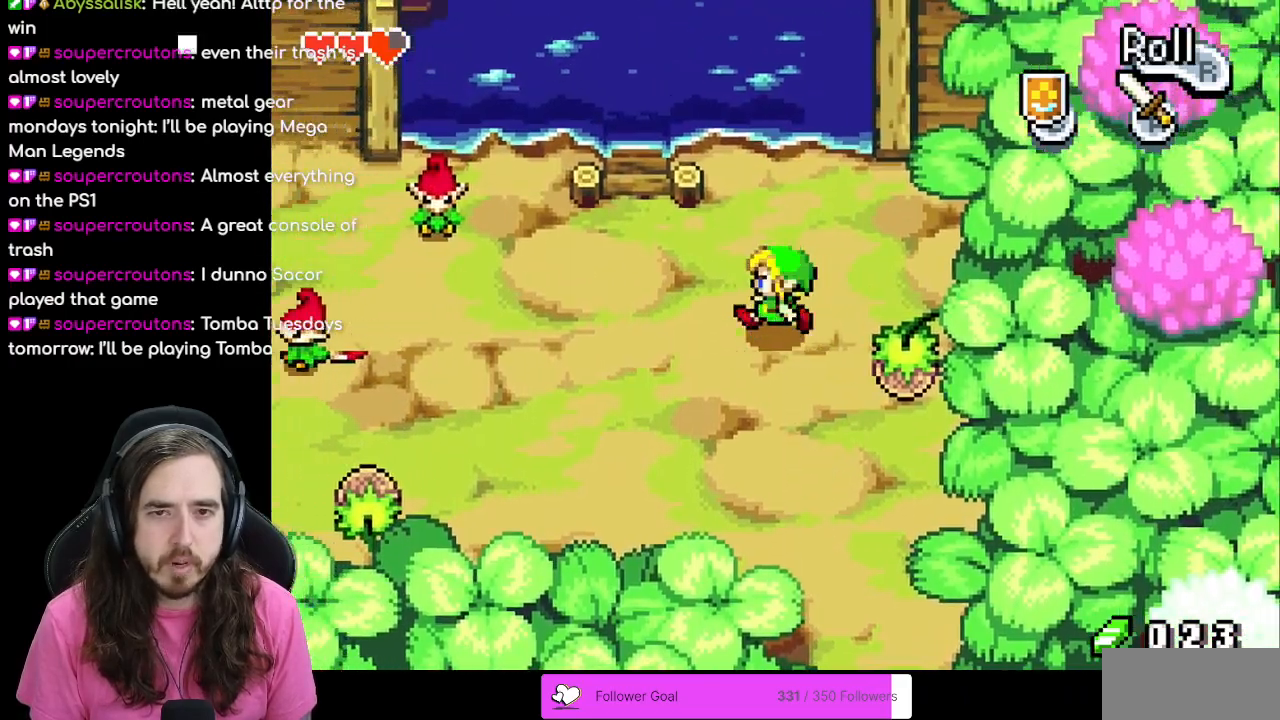
{"buttons": ["DPAD_UP", "DPAD_LEFT"], "events": [[183, "R1", "down"], [367, "R1", "up"]]}
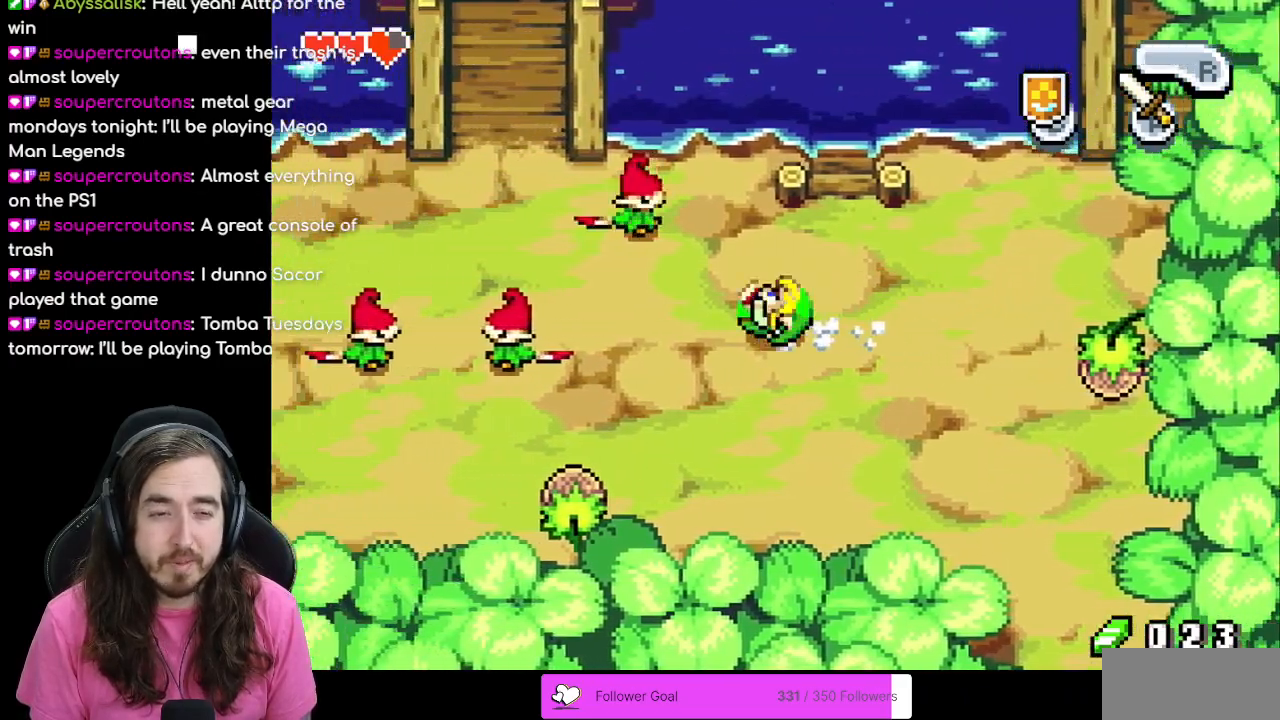
{"buttons": ["DPAD_UP", "DPAD_LEFT"], "events": []}
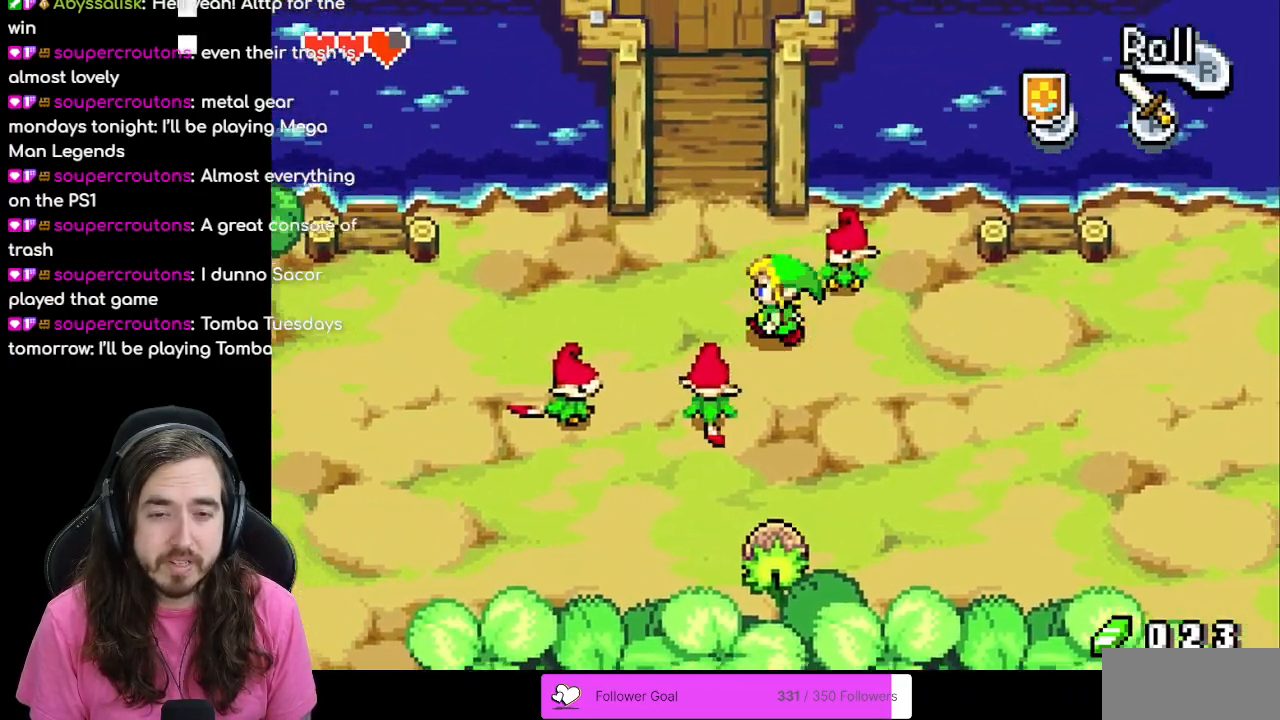
{"buttons": ["R1", "DPAD_UP"], "events": [[233, "DPAD_LEFT", "up"], [283, "R1", "down"]]}
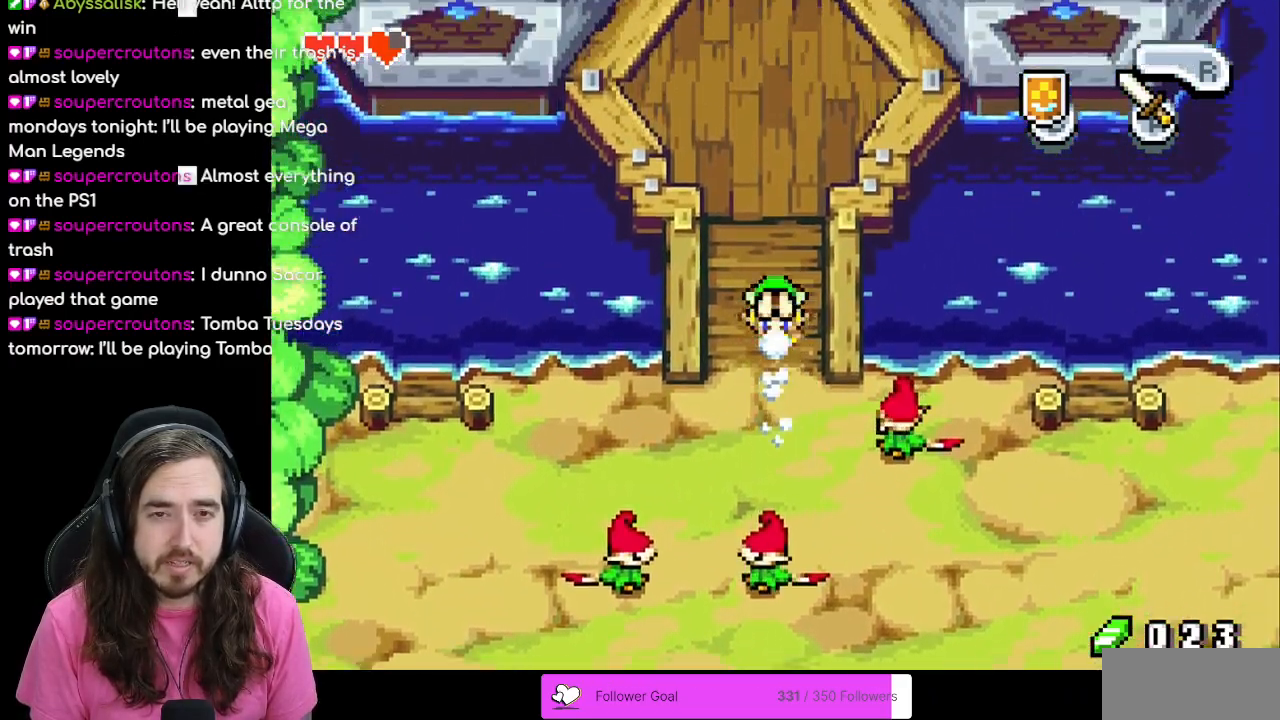
{"buttons": ["DPAD_UP"], "events": [[167, "R1", "up"]]}
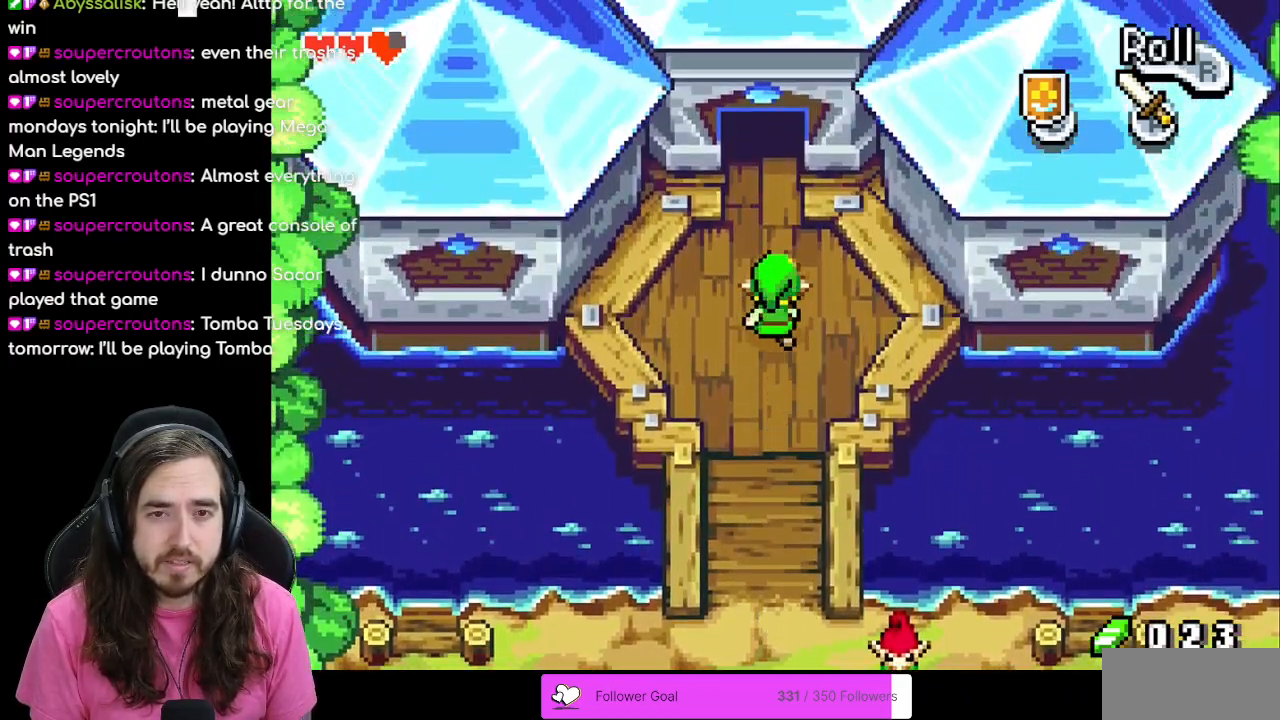
{"buttons": ["R1", "DPAD_DOWN"], "events": [[50, "DPAD_UP", "up"], [283, "DPAD_DOWN", "down"], [367, "R1", "down"]]}
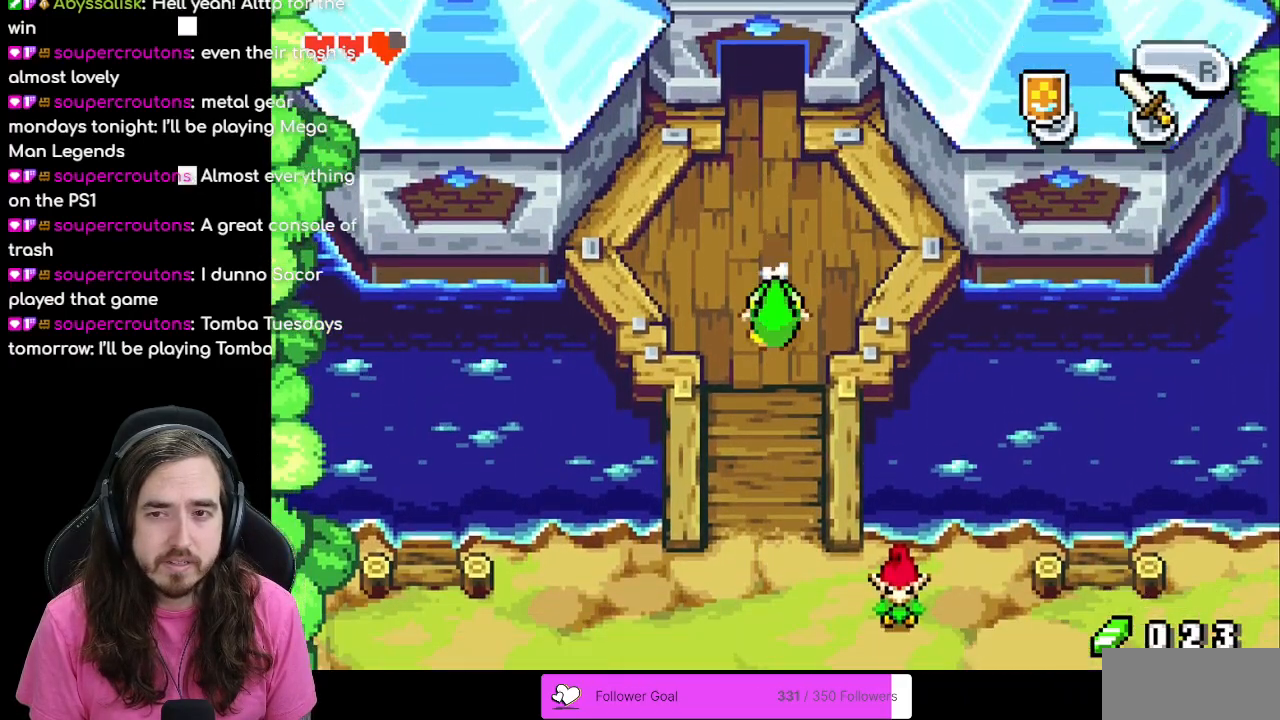
{"buttons": ["DPAD_DOWN", "DPAD_LEFT"], "events": [[33, "R1", "up"], [433, "DPAD_LEFT", "down"]]}
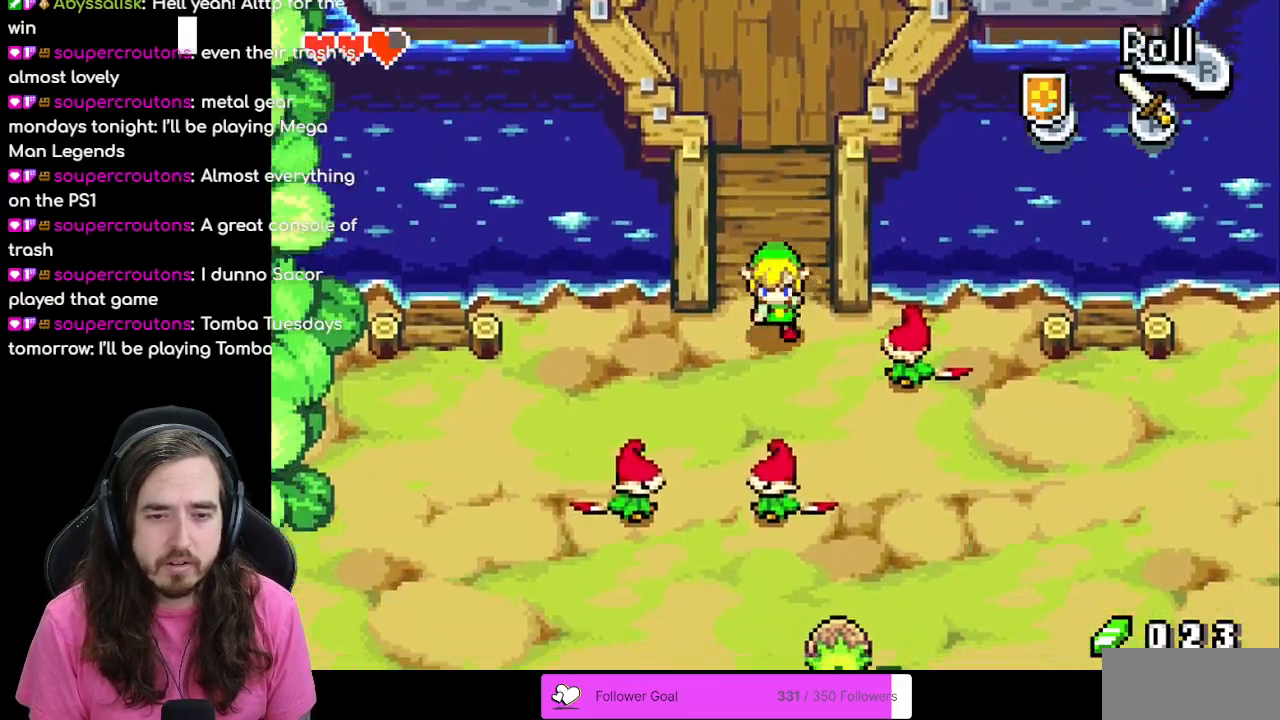
{"buttons": ["DPAD_LEFT"], "events": [[17, "DPAD_DOWN", "up"], [117, "R1", "down"], [300, "R1", "up"]]}
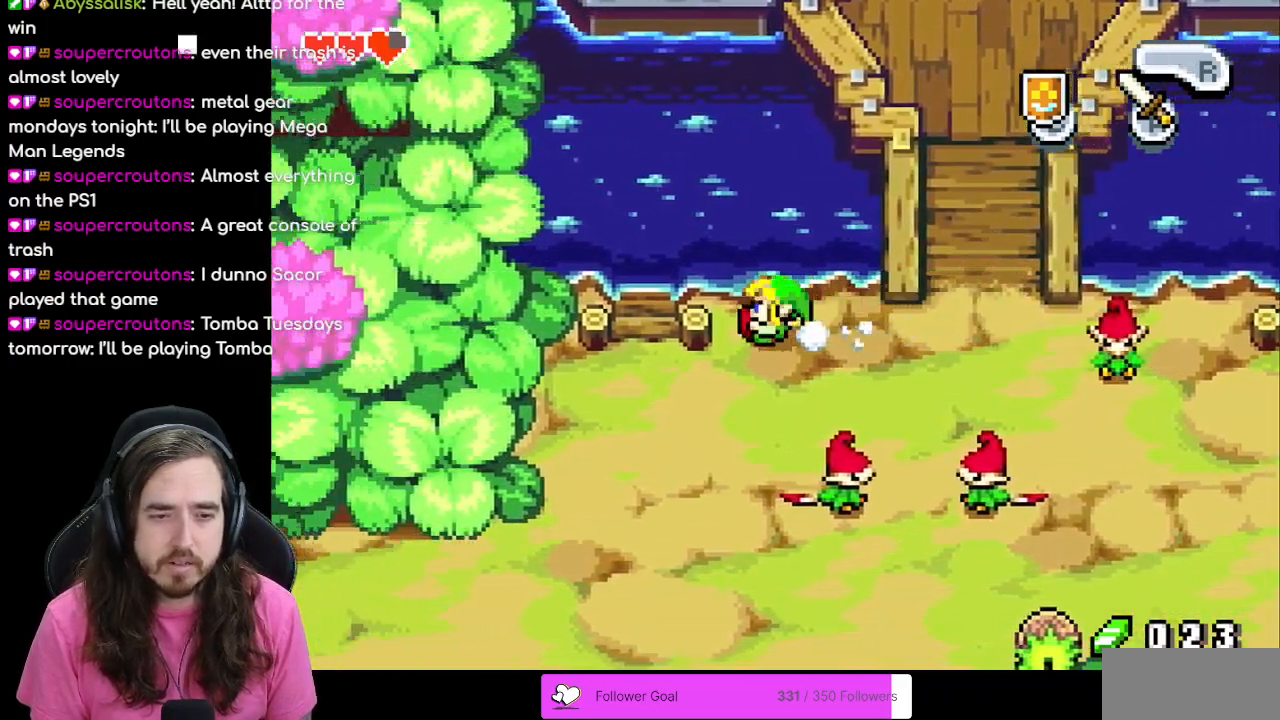
{"buttons": ["DPAD_DOWN"], "events": [[33, "DPAD_DOWN", "down"], [67, "DPAD_LEFT", "up"], [200, "R1", "down"], [350, "R1", "up"]]}
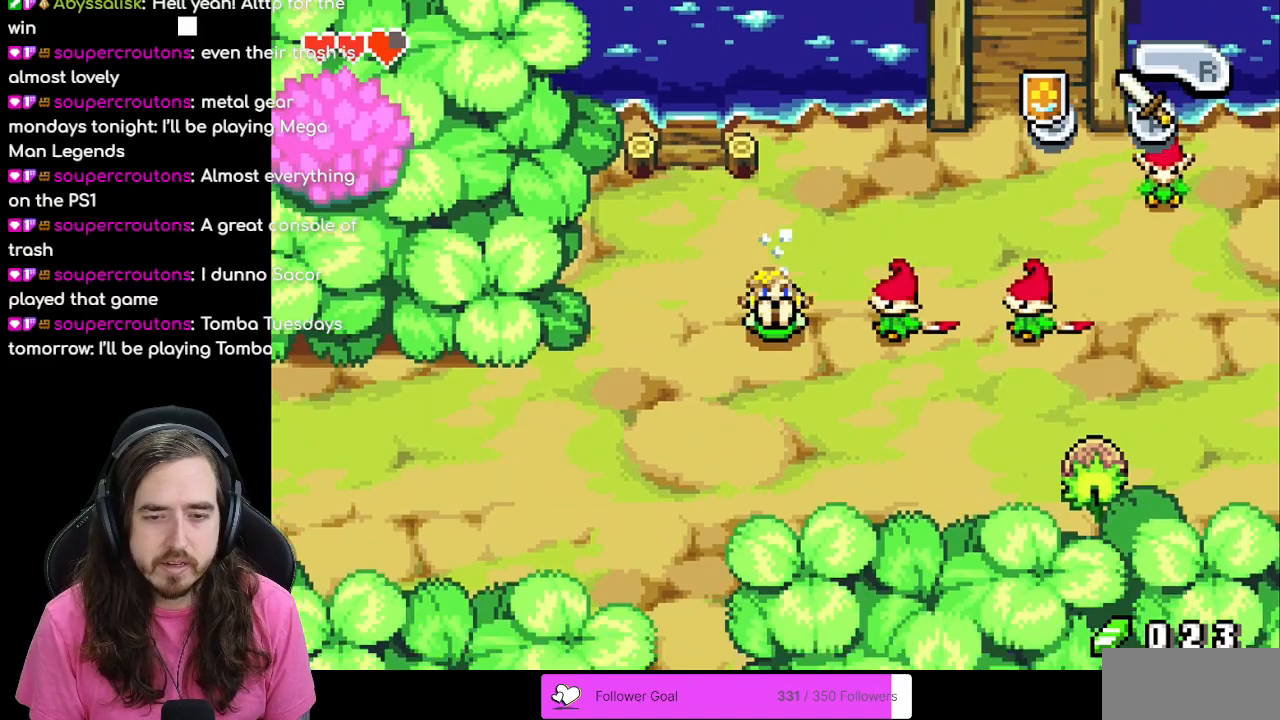
{"buttons": ["DPAD_LEFT"], "events": [[133, "DPAD_LEFT", "down"], [150, "DPAD_DOWN", "up"], [217, "R1", "down"], [367, "R1", "up"]]}
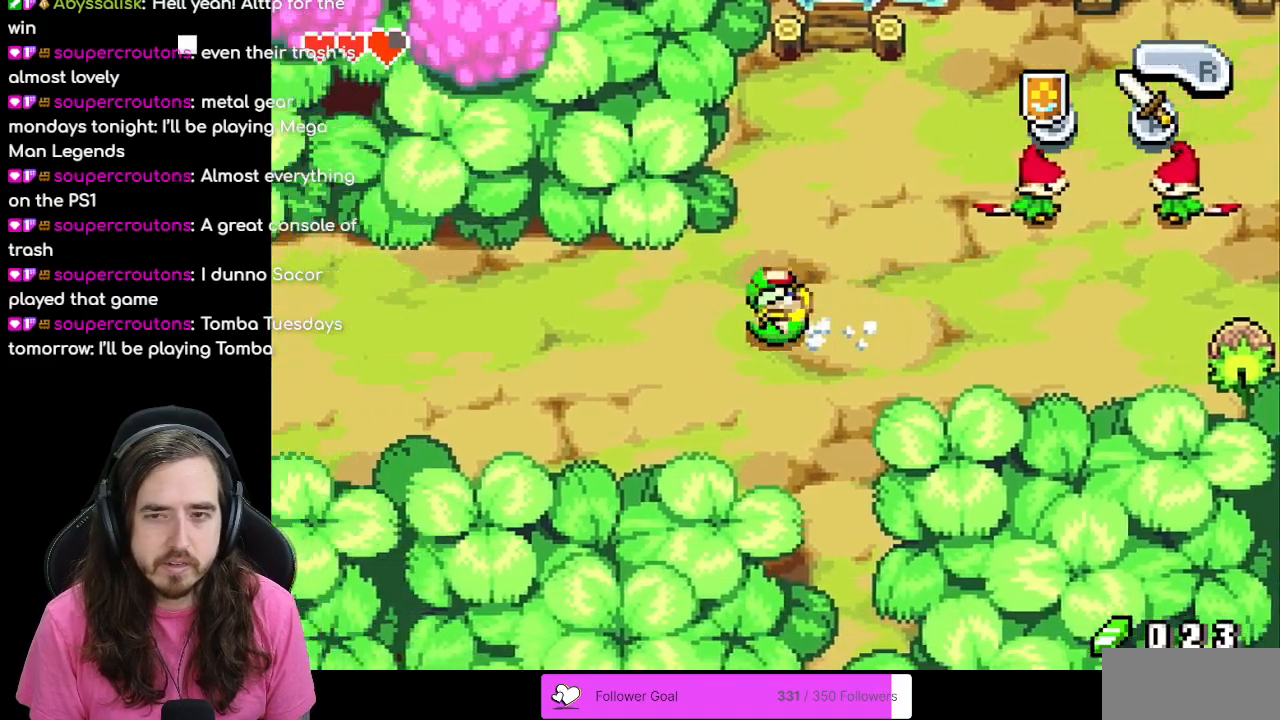
{"buttons": ["DPAD_LEFT"], "events": [[217, "R1", "down"], [350, "R1", "up"]]}
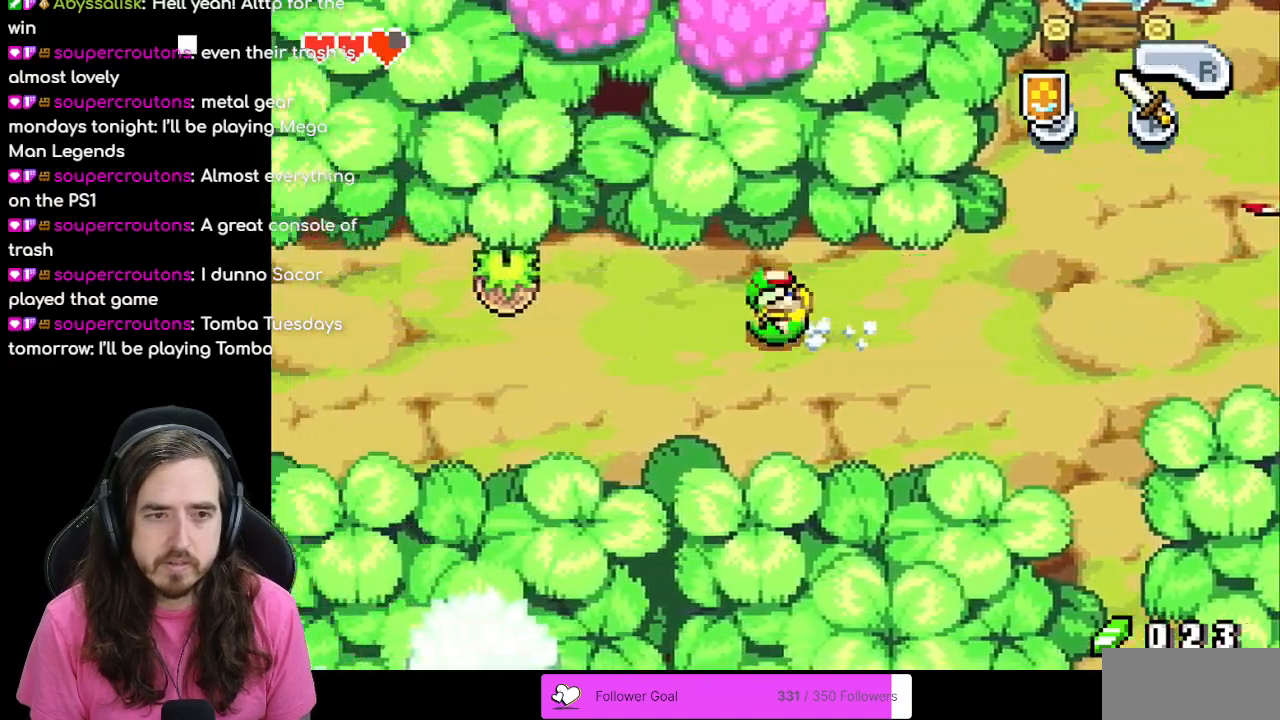
{"buttons": ["R1", "DPAD_LEFT"], "events": [[100, "R1", "down"], [250, "R1", "up"], [467, "R1", "down"]]}
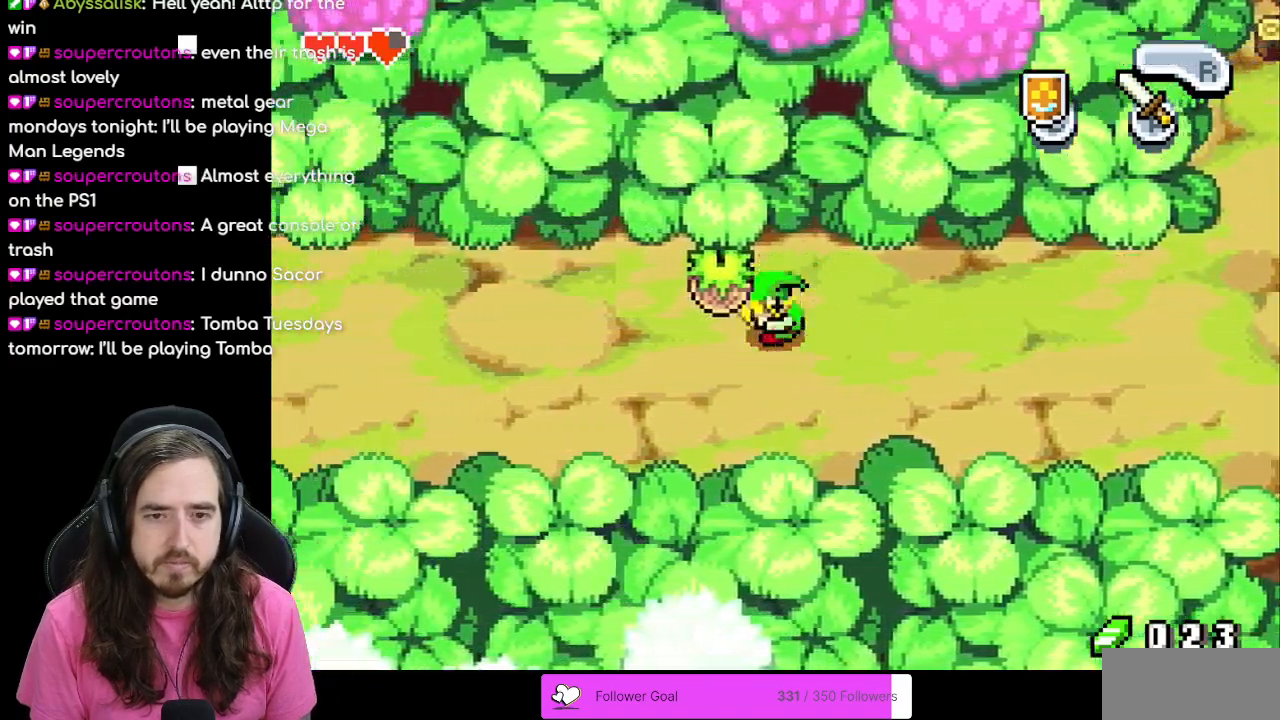
{"buttons": ["R1", "DPAD_LEFT"], "events": [[50, "R1", "up"], [117, "R1", "down"], [200, "R1", "up"], [283, "R1", "down"], [383, "R1", "up"], [433, "R1", "down"]]}
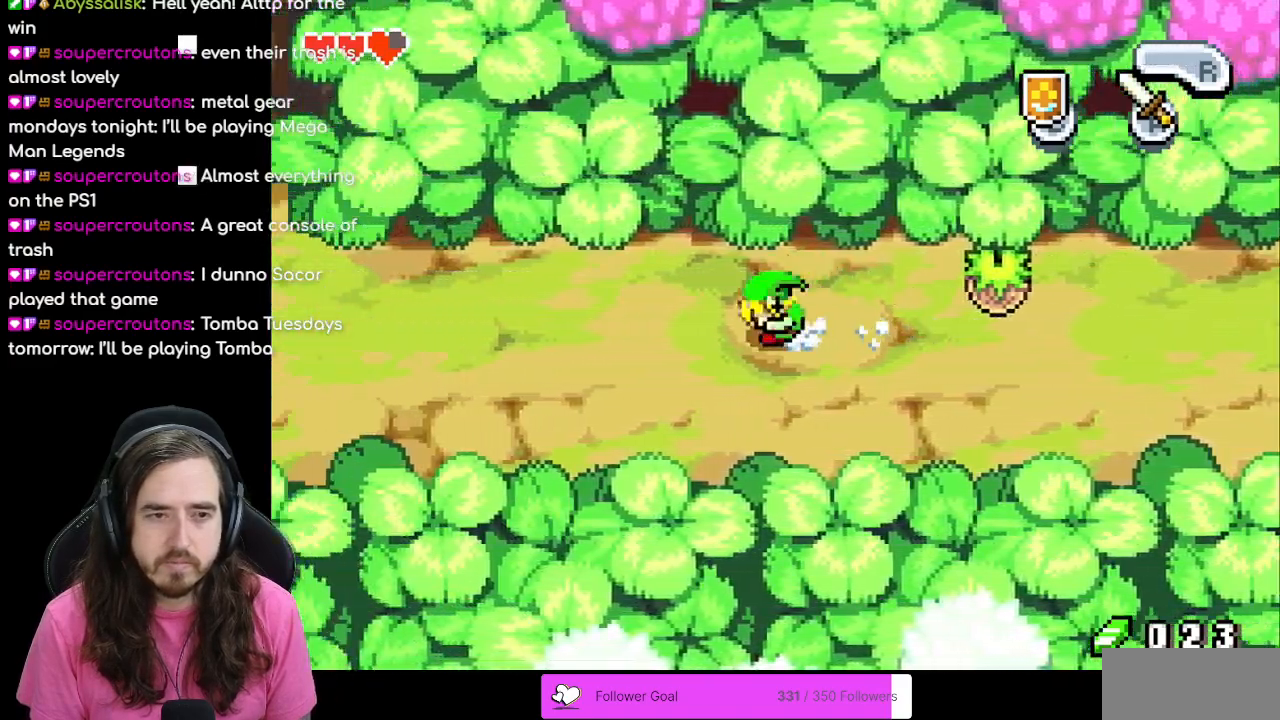
{"buttons": ["R1", "DPAD_LEFT"], "events": [[50, "R1", "up"], [100, "R1", "down"], [233, "R1", "up"], [283, "R1", "down"], [383, "R1", "up"], [450, "R1", "down"]]}
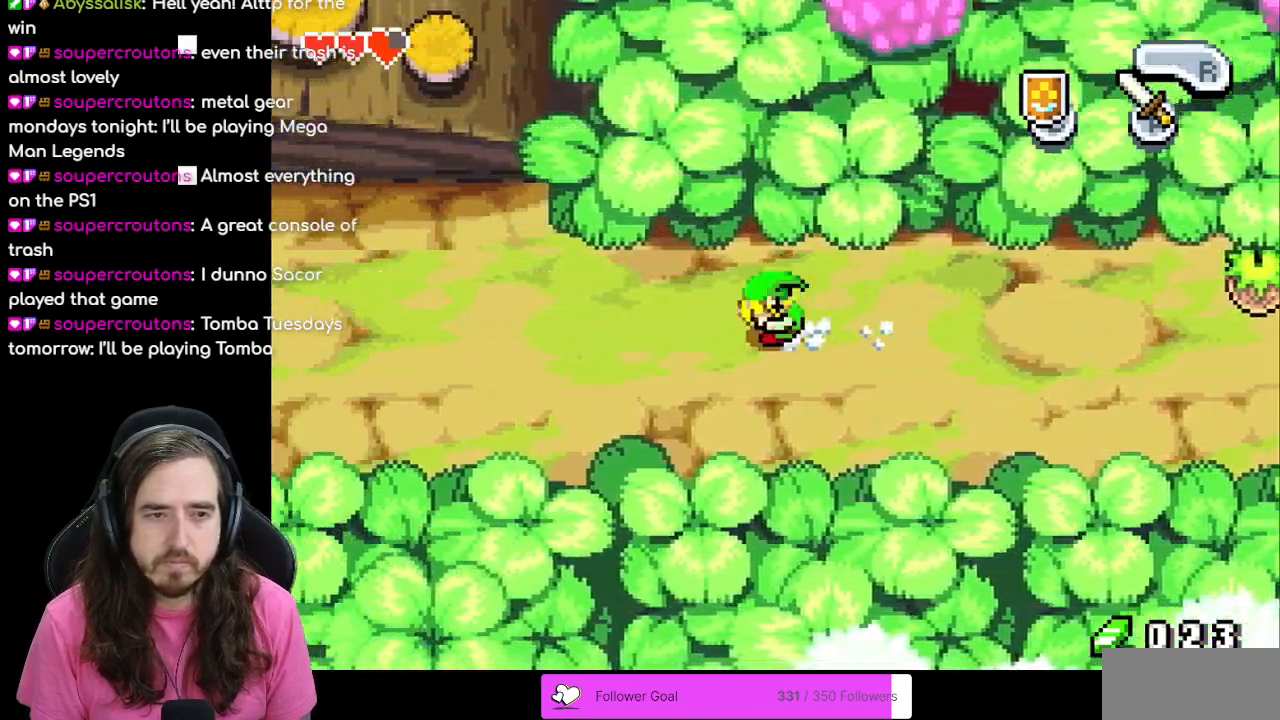
{"buttons": ["R1", "DPAD_LEFT"], "events": [[67, "R1", "up"], [117, "R1", "down"], [250, "R1", "up"], [317, "R1", "down"], [417, "R1", "up"], [483, "R1", "down"]]}
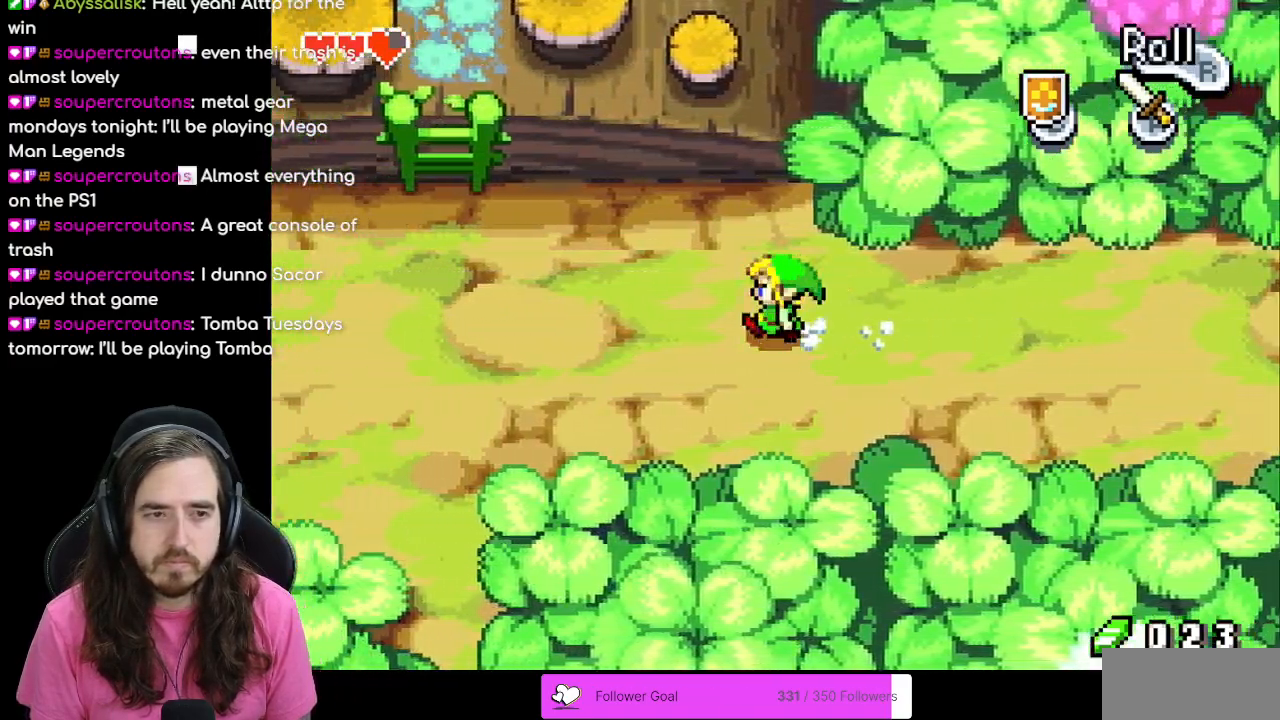
{"buttons": ["DPAD_LEFT"], "events": [[100, "R1", "up"], [167, "R1", "down"], [283, "R1", "up"]]}